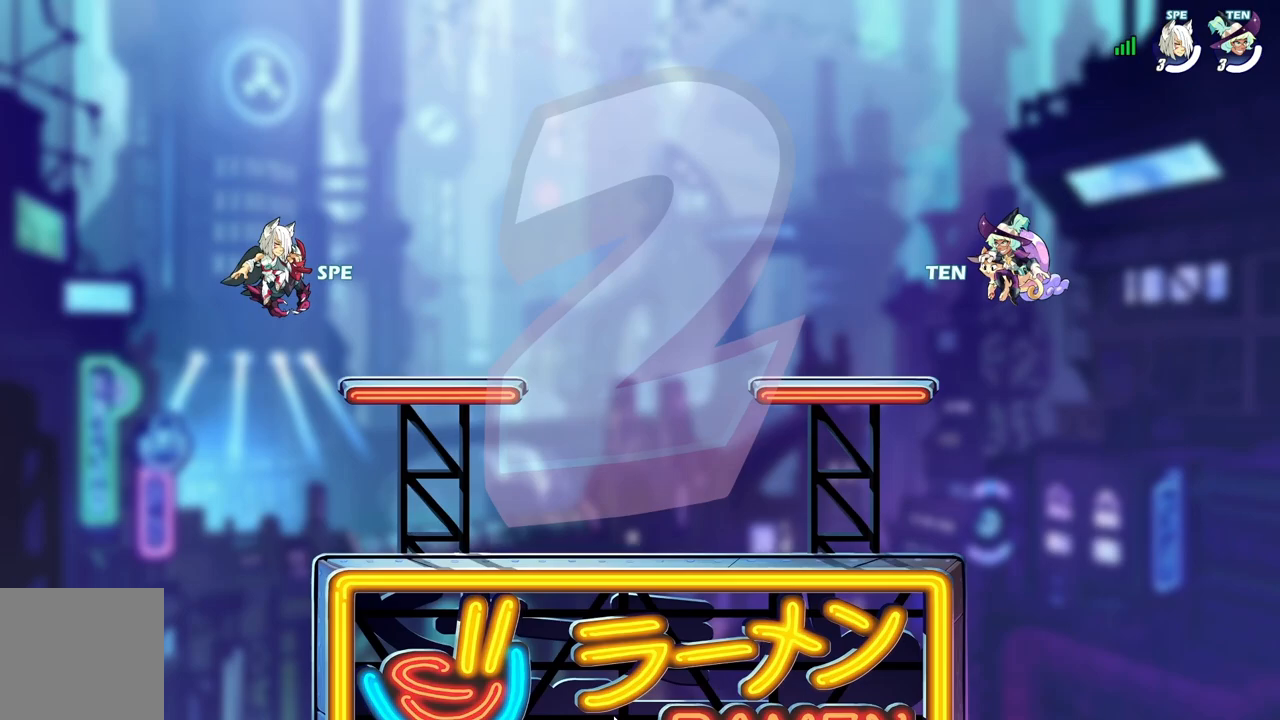
Gameplay with a controller (Xbox layout); each line is a JSON object with the inputs held at the frame after it. "events" lists button and stick changes between this image and that frame as [ms after this image, input, new state], when the widget could be followed in between. Not read: left_stick right_stick.
{"buttons": ["SELECT"], "events": [[317, "SELECT", "down"]]}
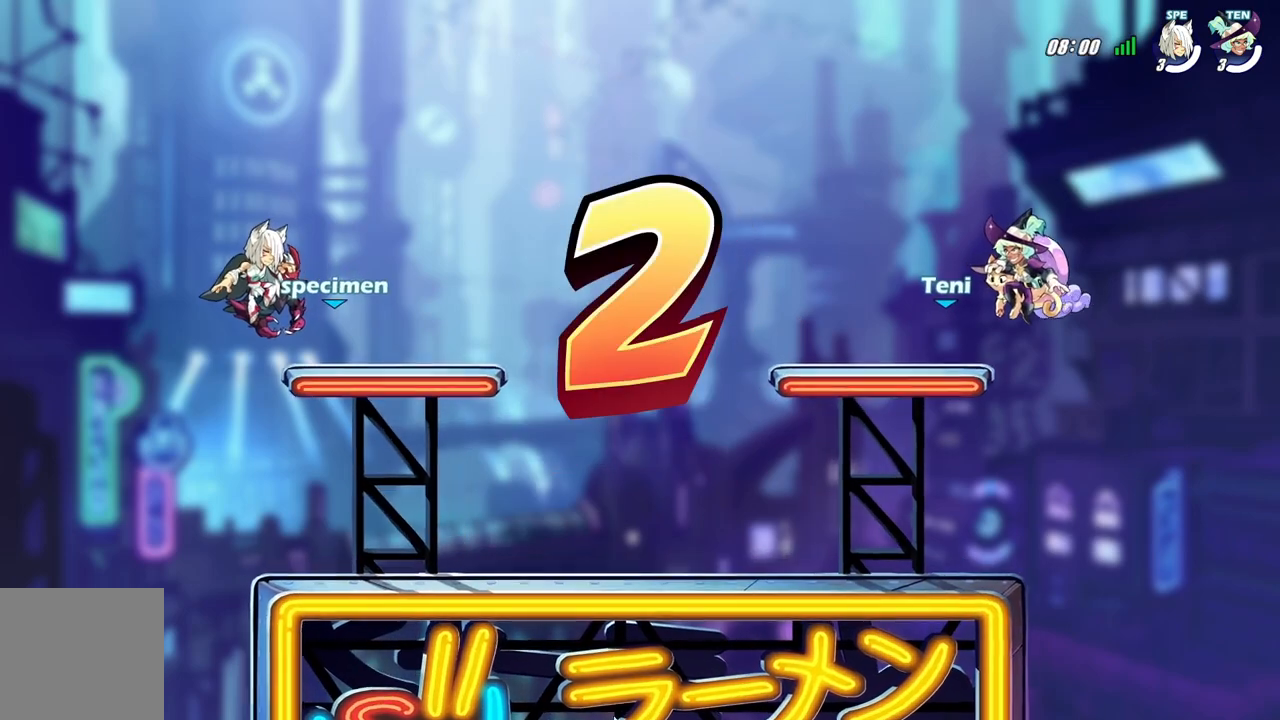
{"buttons": ["SELECT"], "events": []}
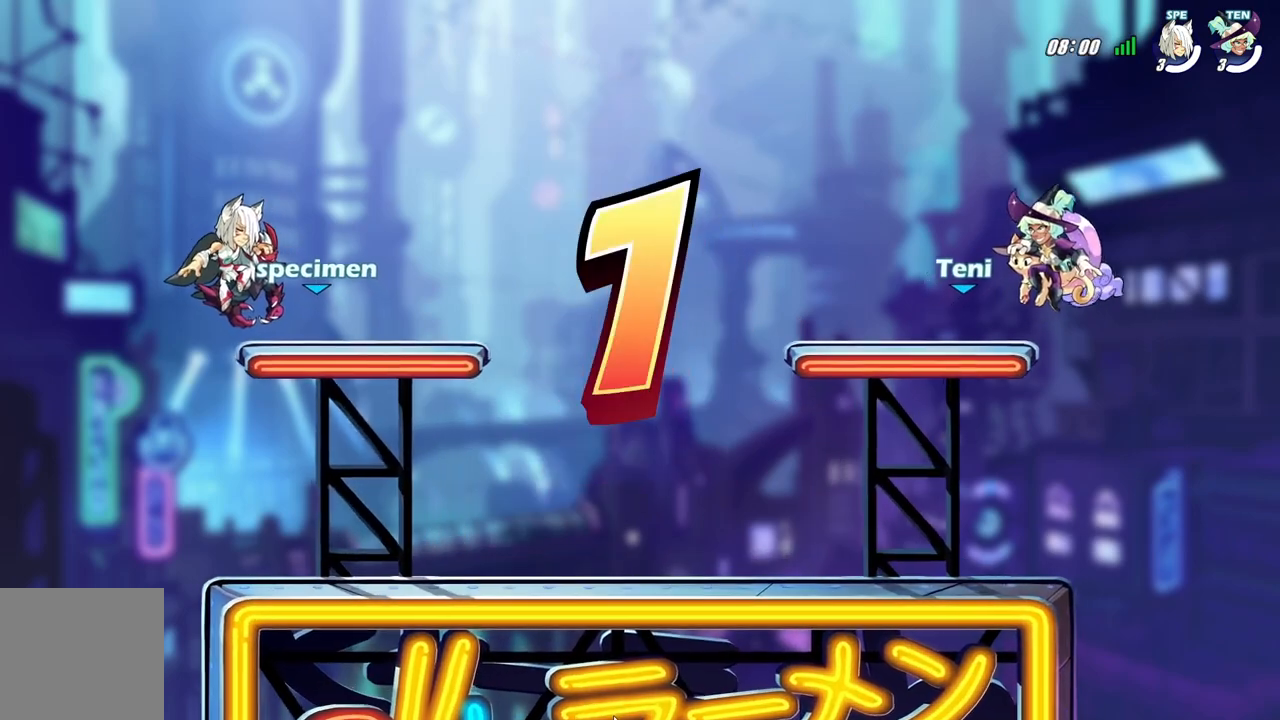
{"buttons": [], "events": [[450, "SELECT", "up"]]}
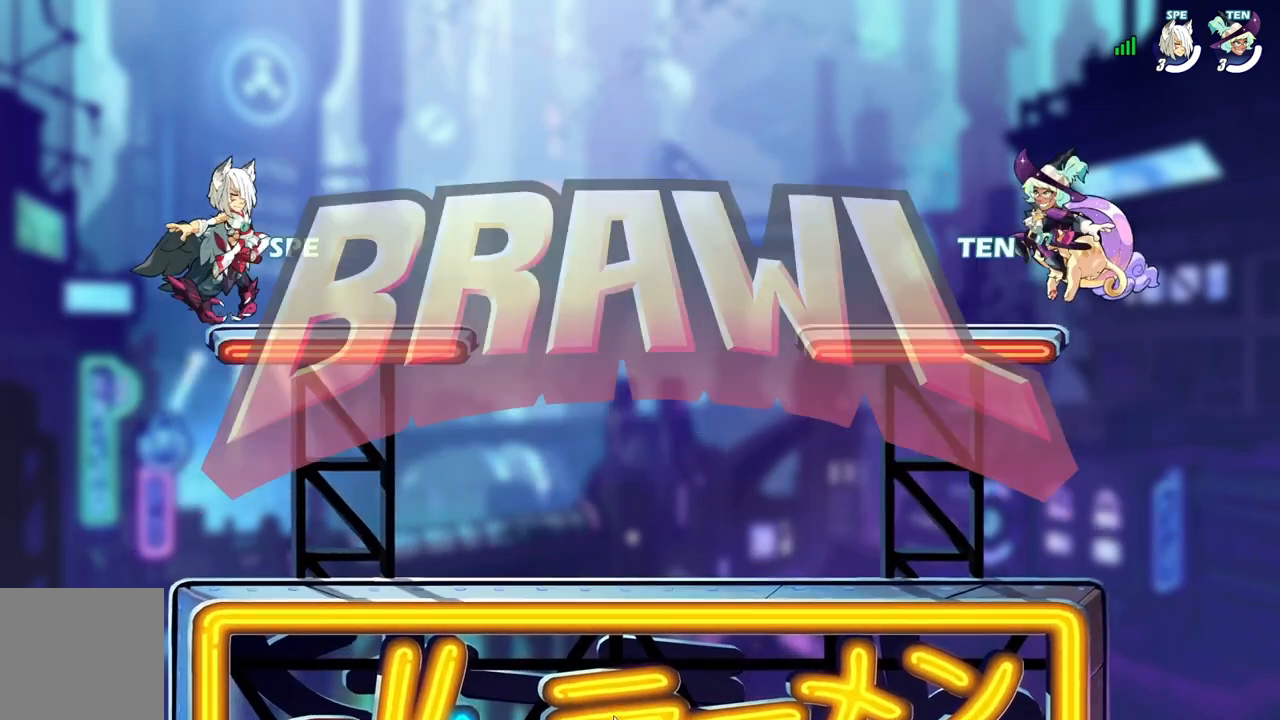
{"buttons": [], "events": []}
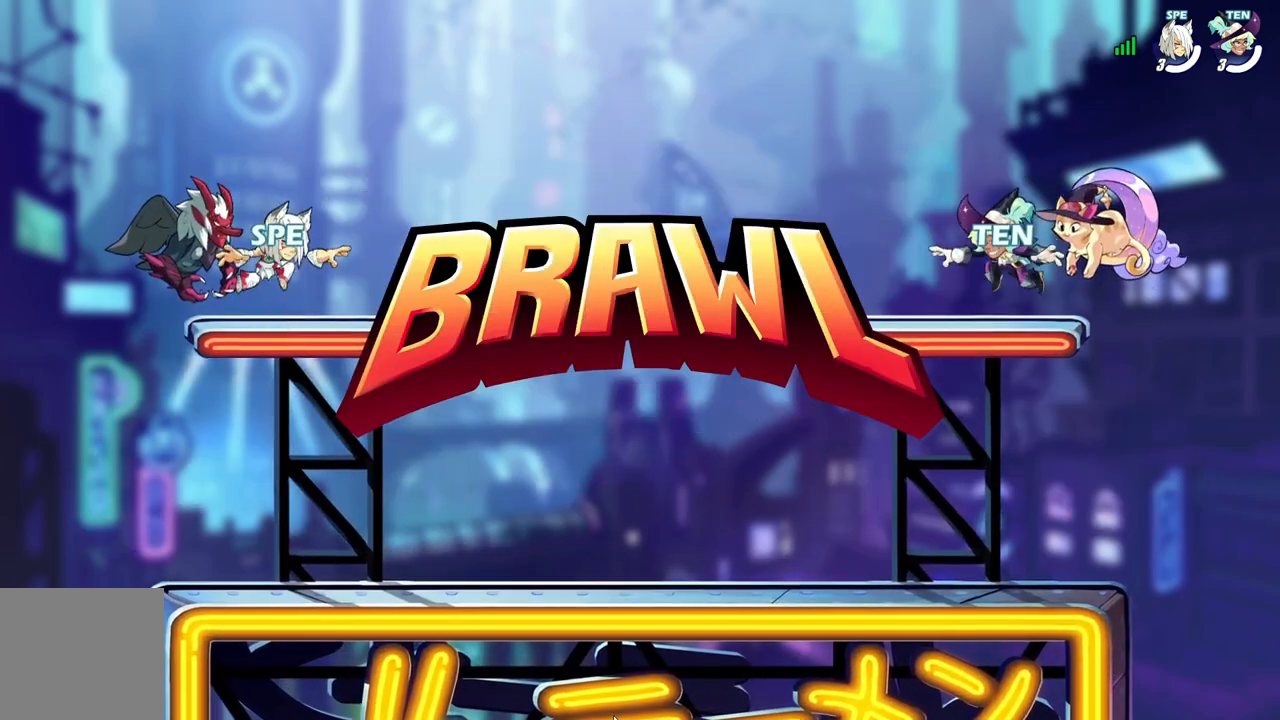
{"buttons": ["L2", "DPAD_RIGHT"], "events": [[250, "DPAD_RIGHT", "down"], [483, "L2", "down"]]}
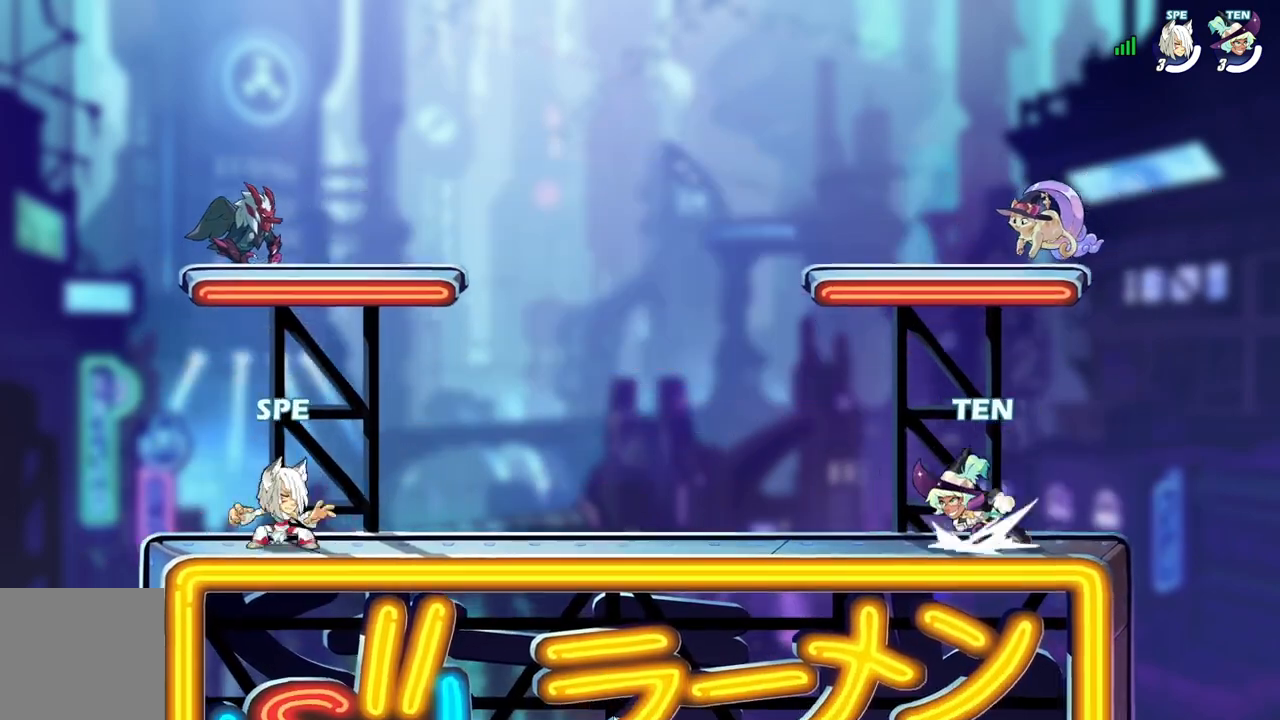
{"buttons": ["DPAD_LEFT"], "events": [[133, "L2", "up"], [217, "A", "down"], [250, "A", "up"], [250, "B", "down"], [283, "B", "up"], [400, "DPAD_RIGHT", "up"], [450, "DPAD_LEFT", "down"]]}
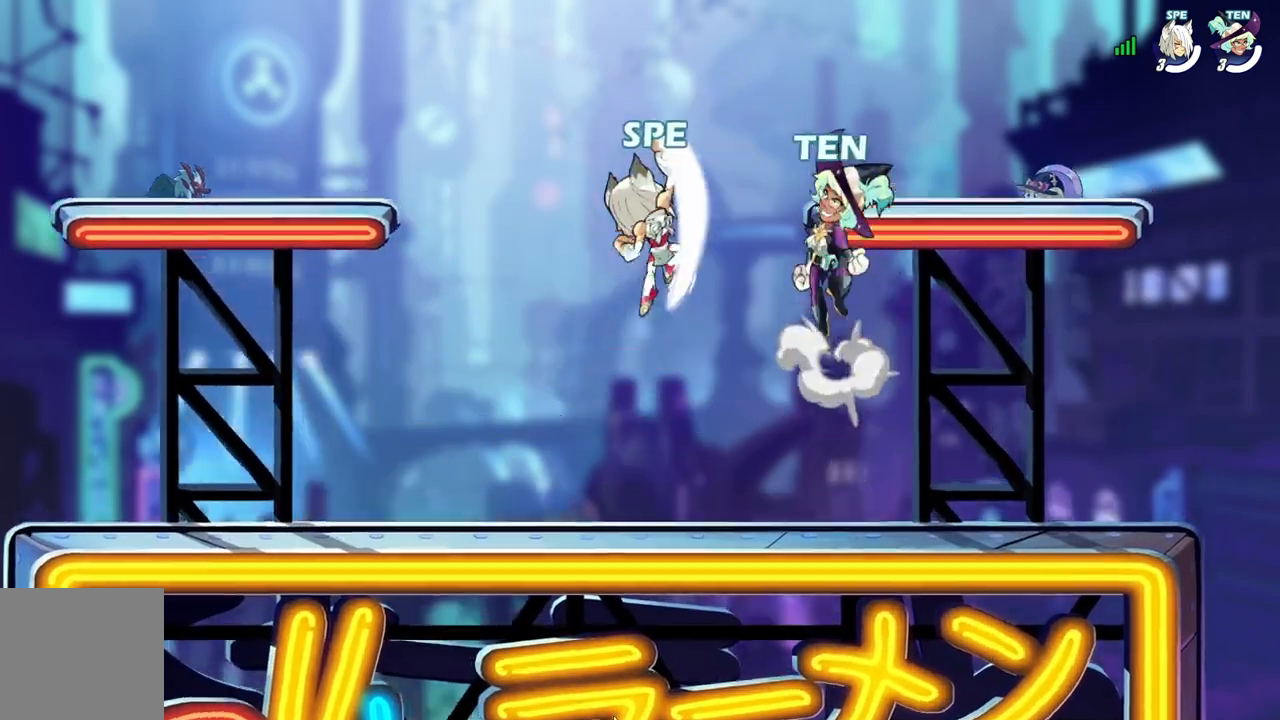
{"buttons": ["A", "DPAD_UP"], "events": [[17, "B", "down"], [183, "B", "up"], [400, "A", "down"], [467, "DPAD_LEFT", "up"], [467, "DPAD_UP", "down"]]}
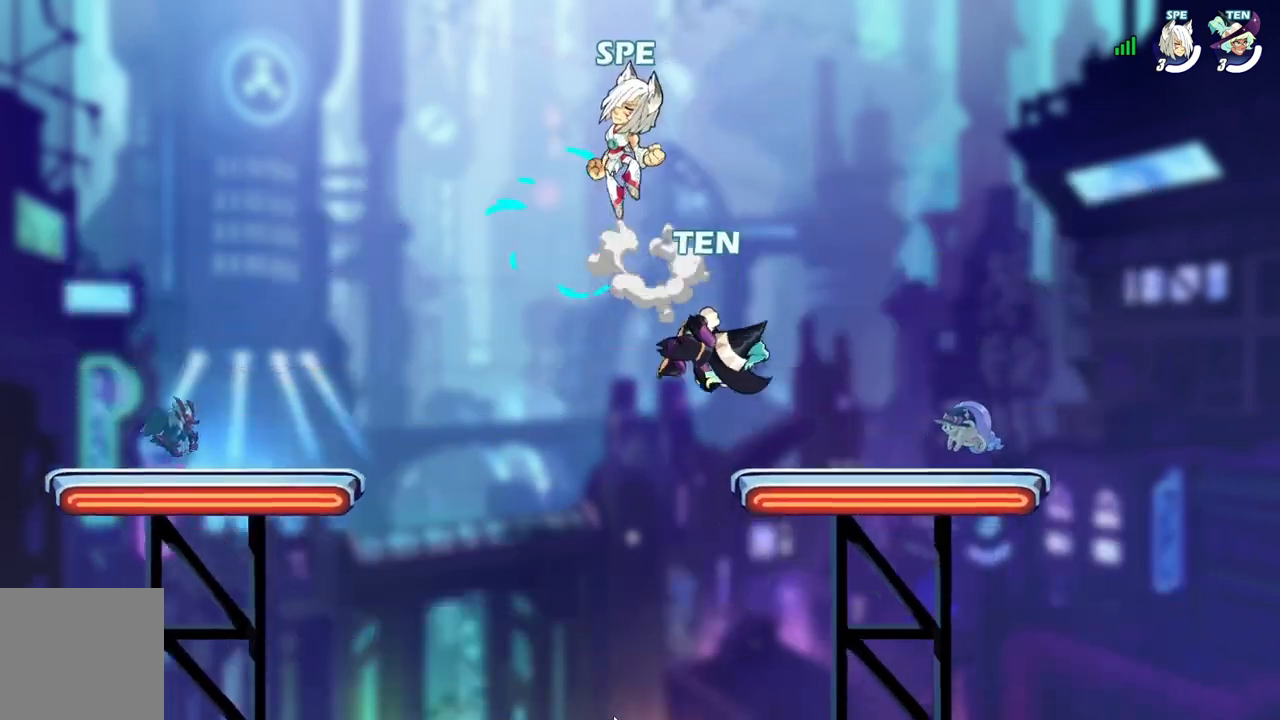
{"buttons": ["R1", "DPAD_LEFT"]}
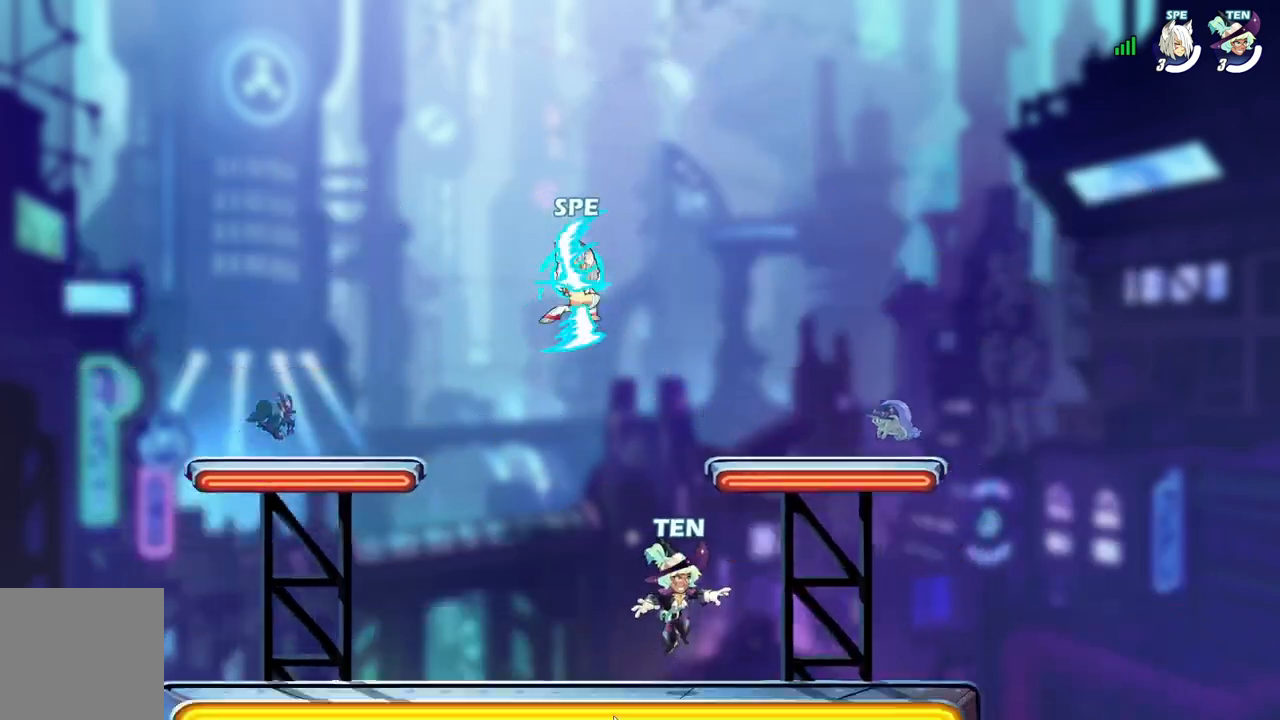
{"buttons": ["DPAD_LEFT"], "events": [[17, "DPAD_LEFT", "up"], [17, "DPAD_UP", "down"], [83, "DPAD_RIGHT", "down"], [83, "X", "down"], [100, "R1", "up"], [217, "X", "up"], [300, "X", "down"], [450, "DPAD_RIGHT", "up"], [450, "X", "up"], [467, "DPAD_LEFT", "down"], [467, "DPAD_UP", "up"]]}
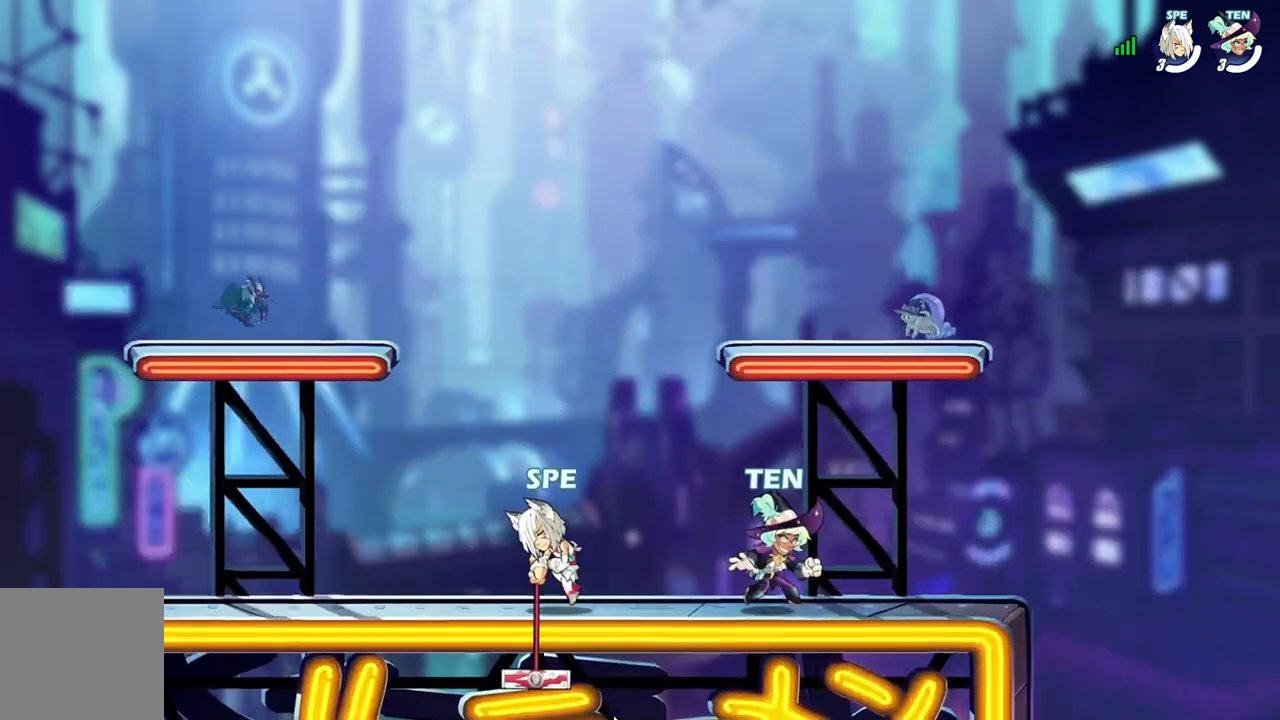
{"buttons": ["DPAD_RIGHT"], "events": [[167, "A", "down"], [283, "DPAD_UP", "down"], [333, "A", "up"], [333, "DPAD_LEFT", "up"], [350, "DPAD_RIGHT", "down"], [367, "DPAD_UP", "up"], [400, "DPAD_DOWN", "down"], [500, "DPAD_DOWN", "up"]]}
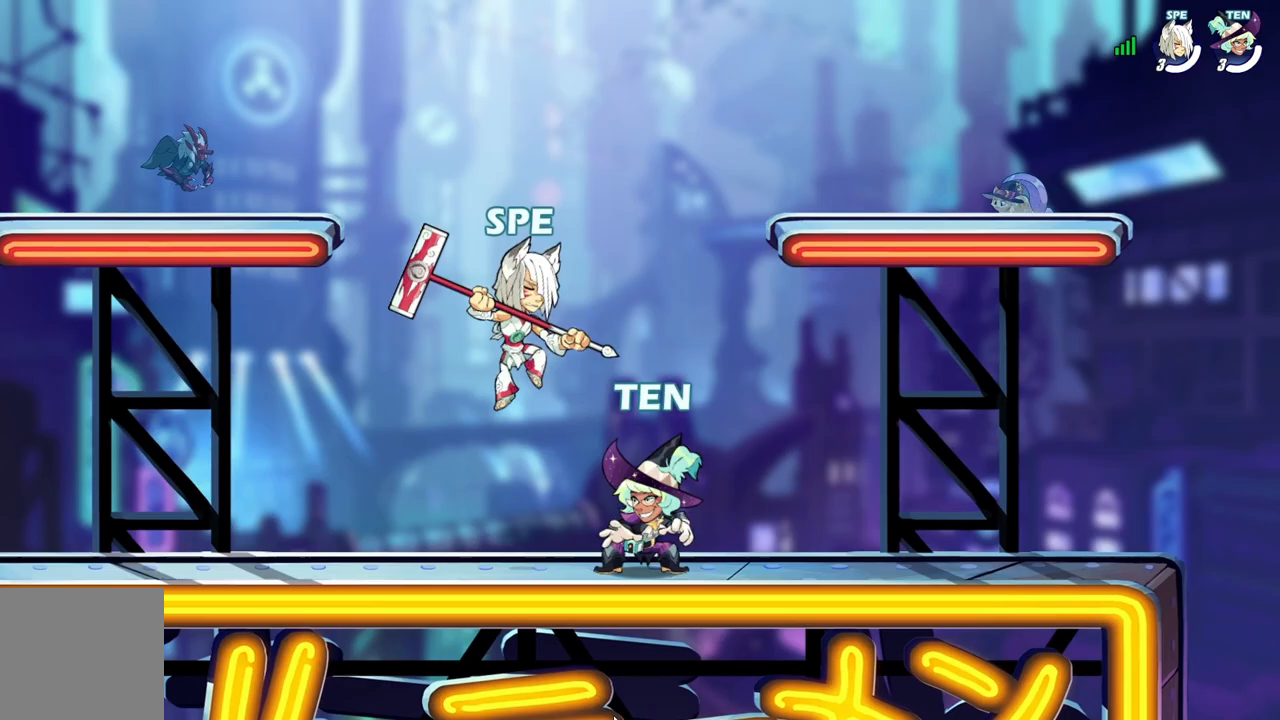
{"buttons": ["DPAD_RIGHT"], "events": [[17, "X", "down"], [133, "X", "up"], [183, "X", "down"], [350, "X", "up"]]}
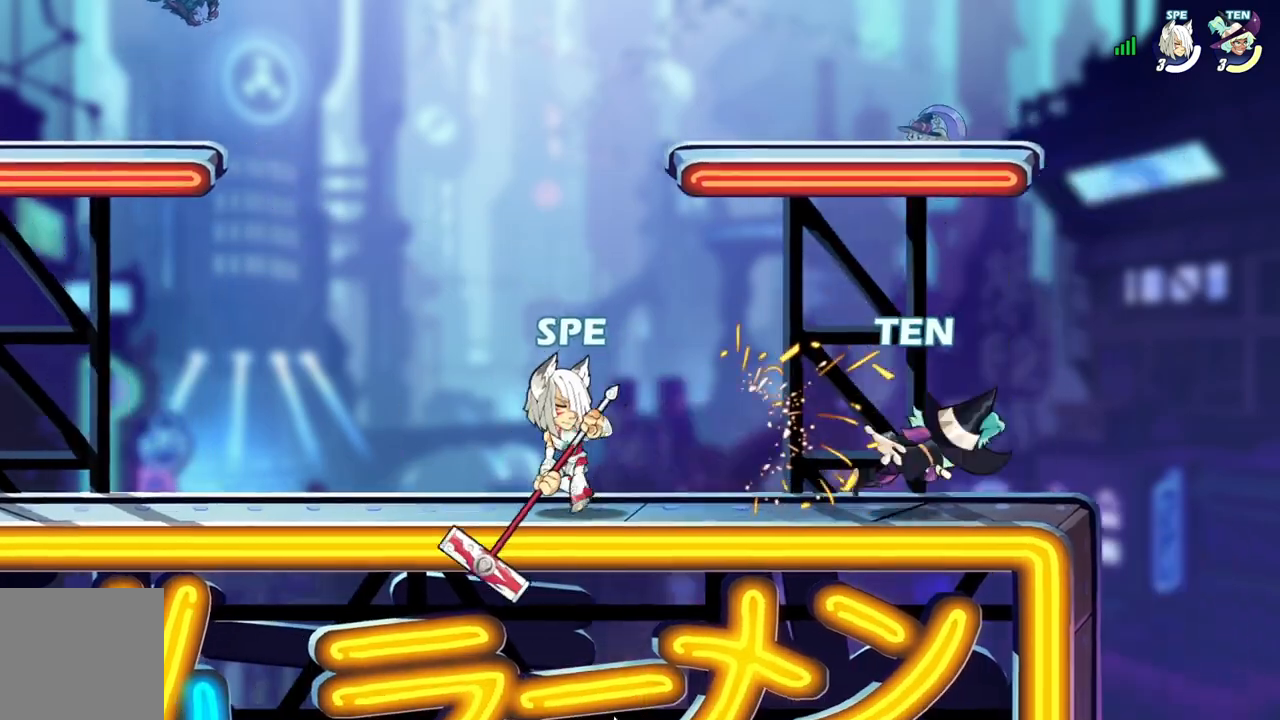
{"buttons": ["DPAD_DOWN", "DPAD_LEFT"], "events": [[167, "A", "down"], [250, "DPAD_RIGHT", "up"], [283, "L2", "down"], [333, "A", "up"], [367, "DPAD_DOWN", "down"], [417, "DPAD_LEFT", "down"], [417, "L2", "up"]]}
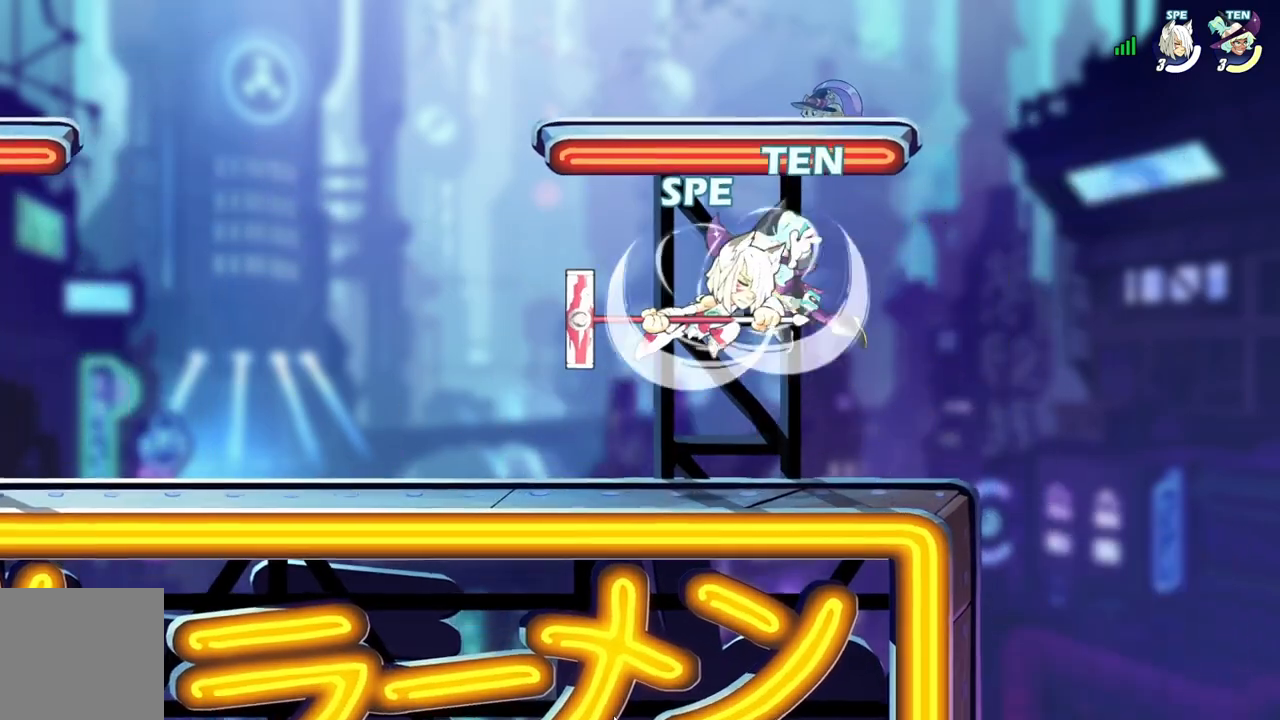
{"buttons": ["DPAD_UP"], "events": [[50, "DPAD_DOWN", "up"], [83, "DPAD_LEFT", "up"], [83, "DPAD_UP", "down"], [83, "X", "down"], [150, "R2", "down"], [217, "X", "up"], [283, "DPAD_LEFT", "down"], [283, "X", "down"], [350, "R2", "up"], [417, "X", "up"], [467, "DPAD_LEFT", "up"]]}
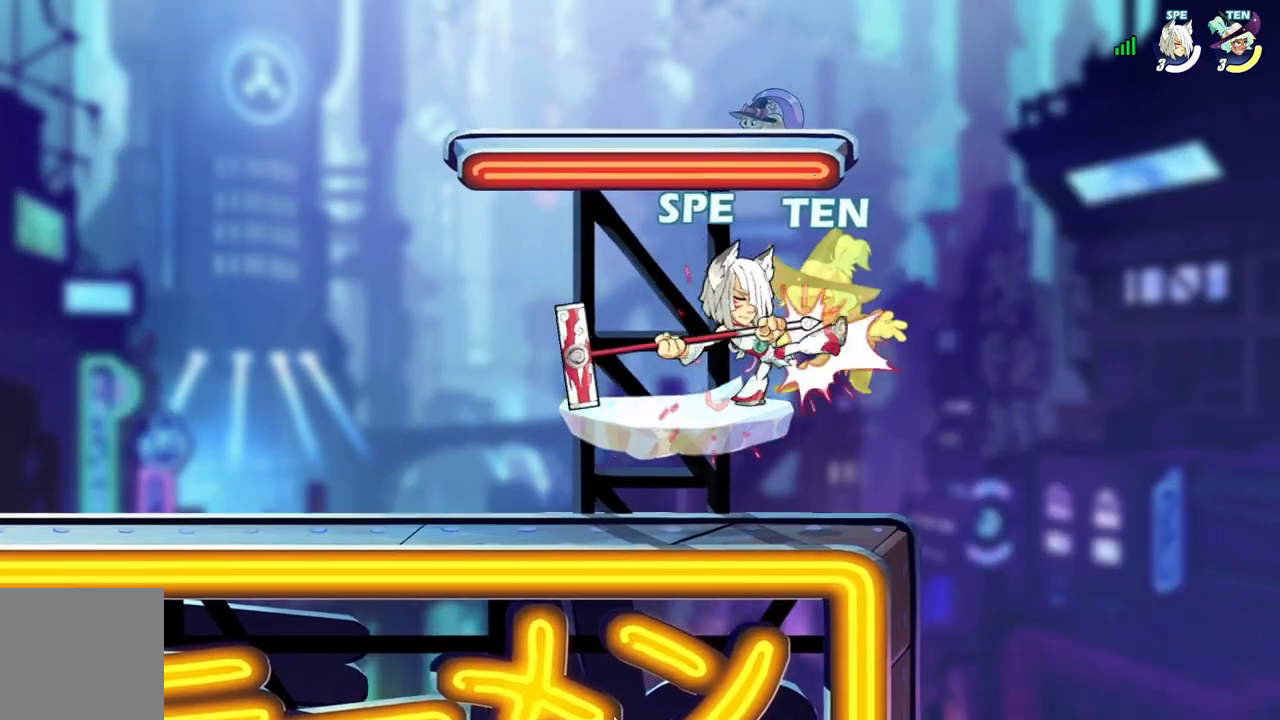
{"buttons": [], "events": [[33, "DPAD_UP", "up"]]}
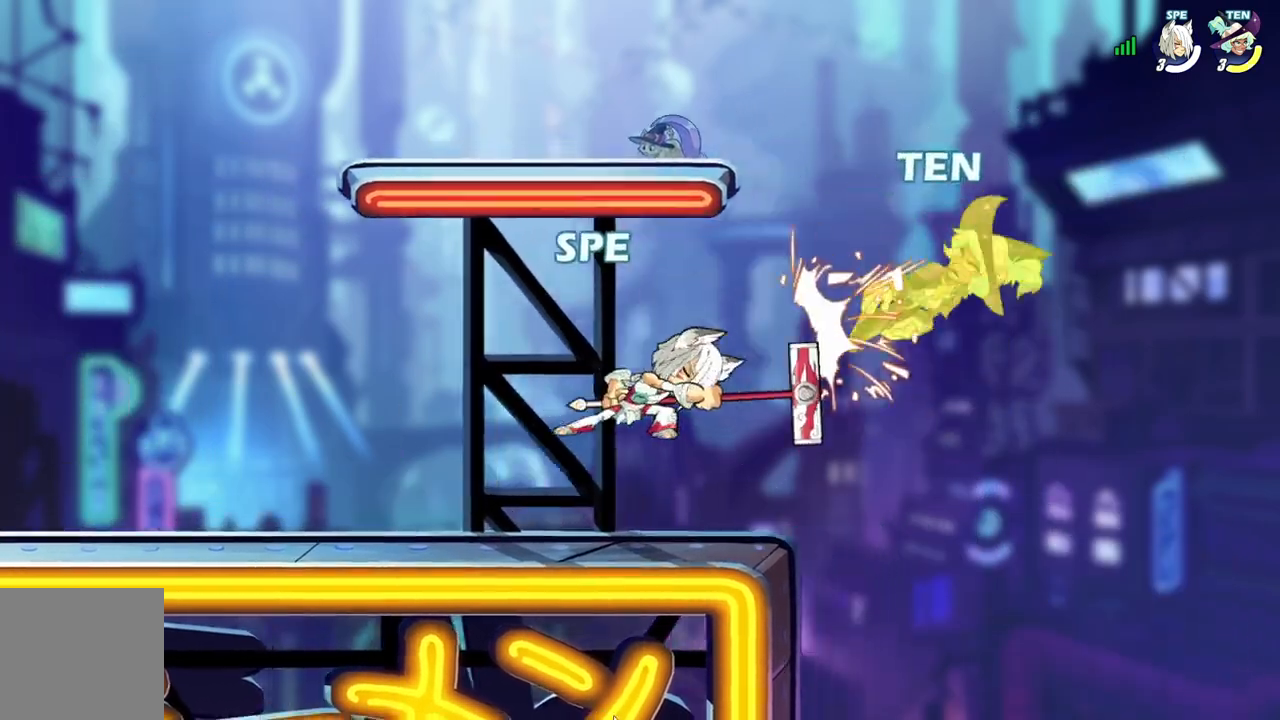
{"buttons": ["DPAD_UP"], "events": [[100, "DPAD_DOWN", "down"], [183, "DPAD_RIGHT", "down"], [233, "DPAD_DOWN", "up"], [283, "L2", "down"], [317, "DPAD_UP", "down"], [333, "Y", "down"], [367, "DPAD_RIGHT", "up"], [383, "L2", "up"], [467, "Y", "up"]]}
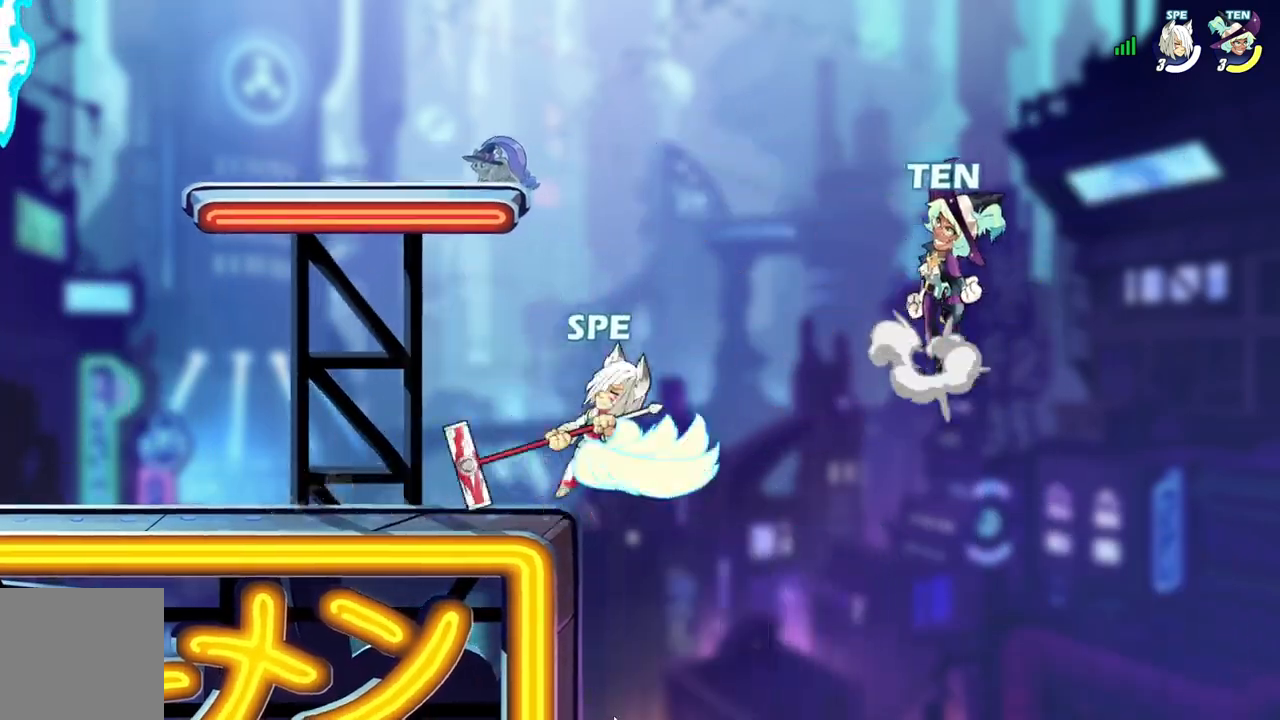
{"buttons": ["Y"], "events": [[33, "Y", "down"], [50, "DPAD_UP", "up"], [150, "Y", "up"], [233, "Y", "down"], [350, "Y", "up"], [450, "Y", "down"]]}
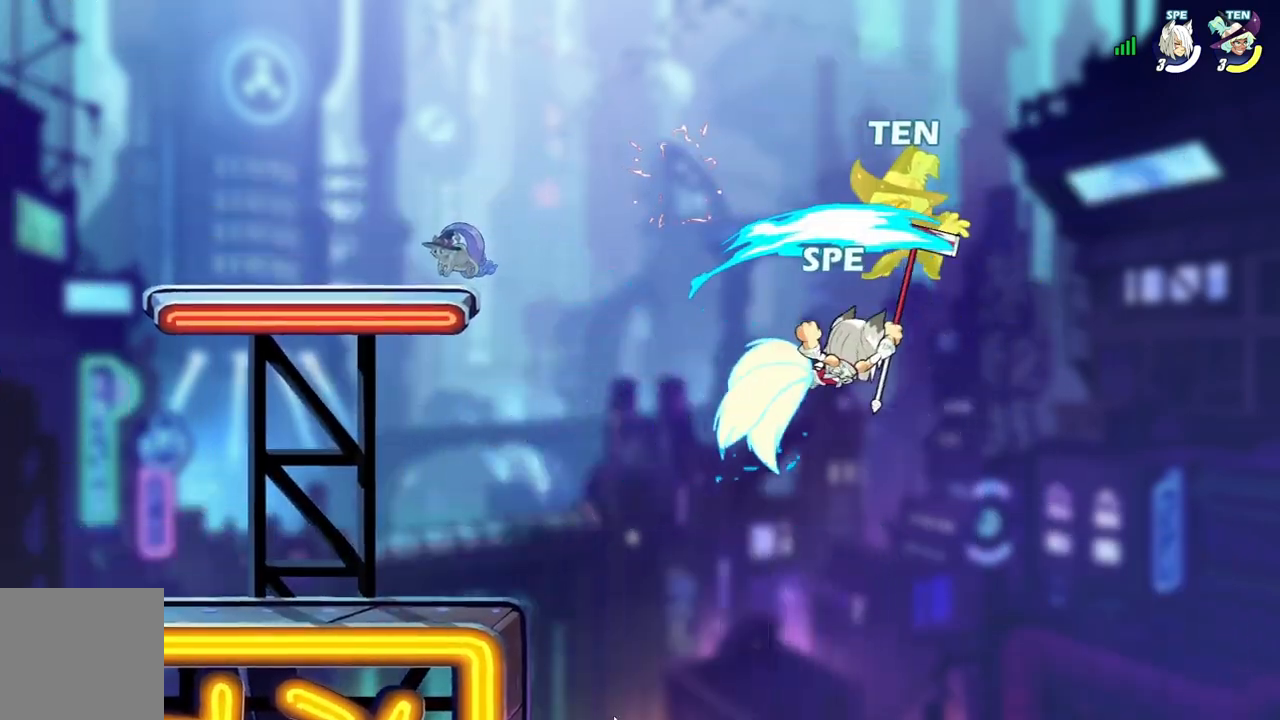
{"buttons": ["DPAD_DOWN", "DPAD_LEFT"], "events": [[67, "Y", "up"], [217, "DPAD_LEFT", "down"], [383, "DPAD_DOWN", "down"], [383, "DPAD_LEFT", "up"], [500, "DPAD_LEFT", "down"]]}
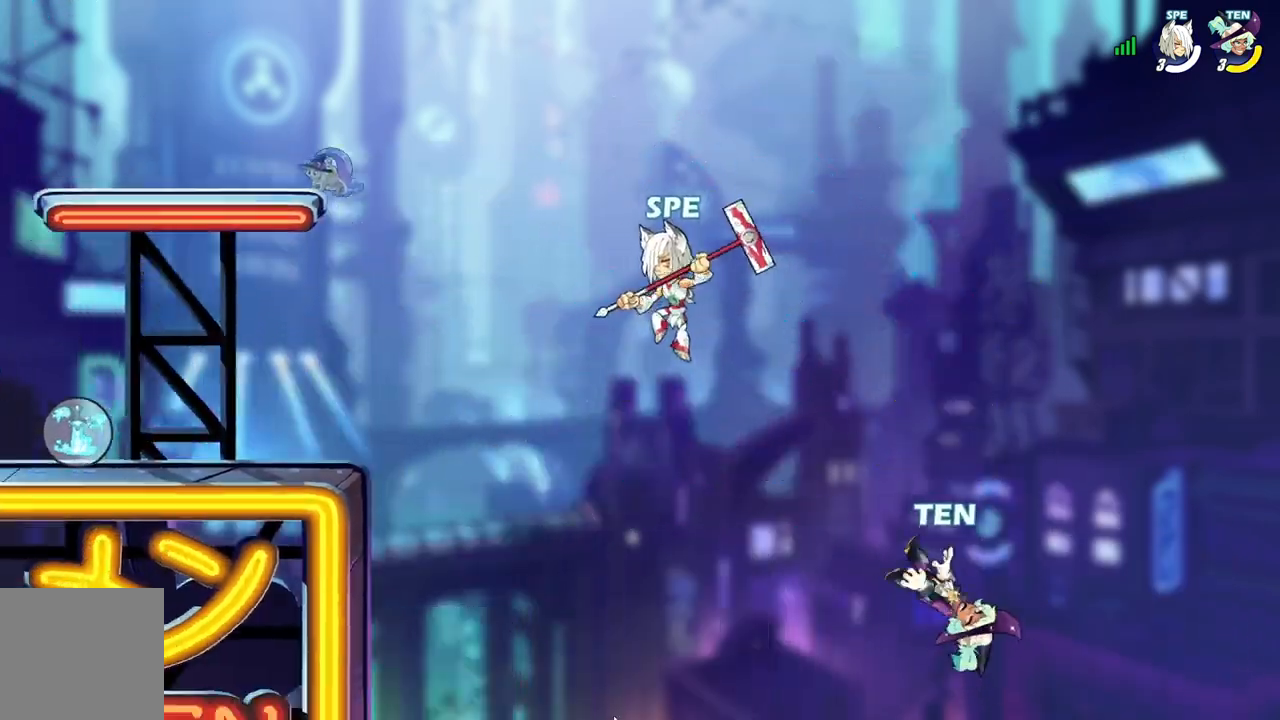
{"buttons": ["DPAD_LEFT"]}
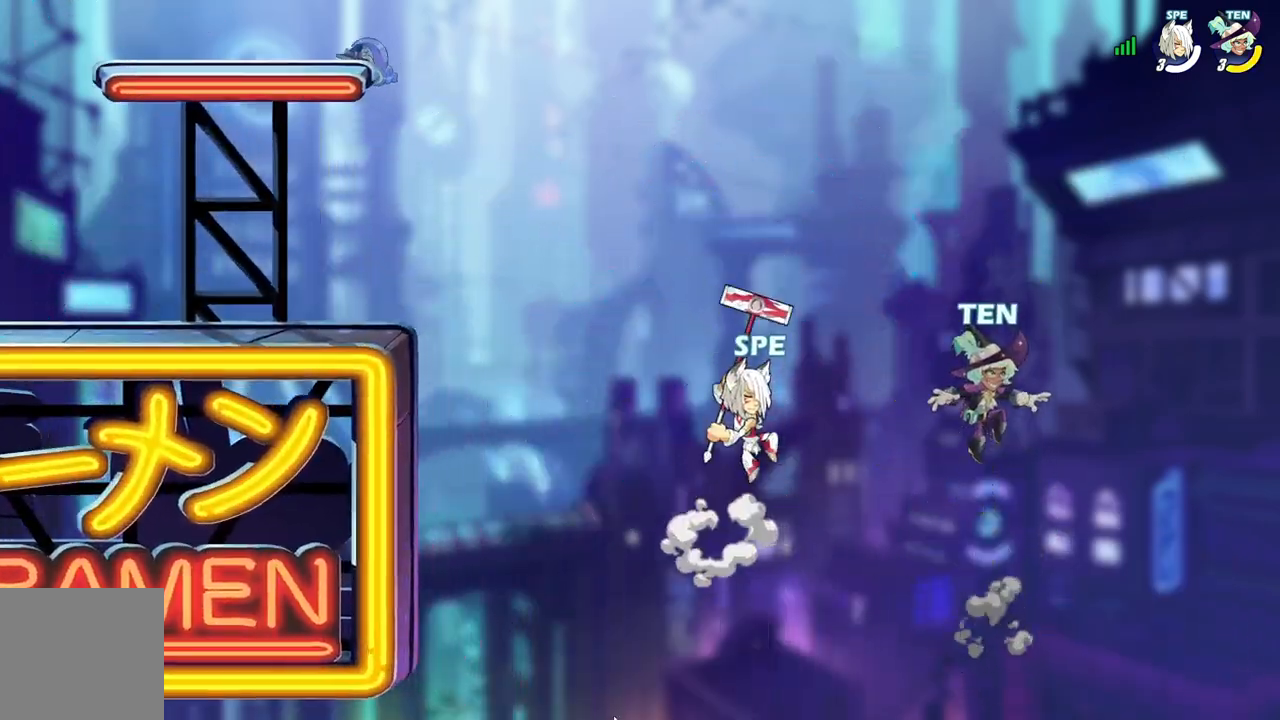
{"buttons": ["DPAD_LEFT"], "events": [[50, "A", "down"], [50, "X", "down"], [200, "A", "up"], [200, "X", "up"]]}
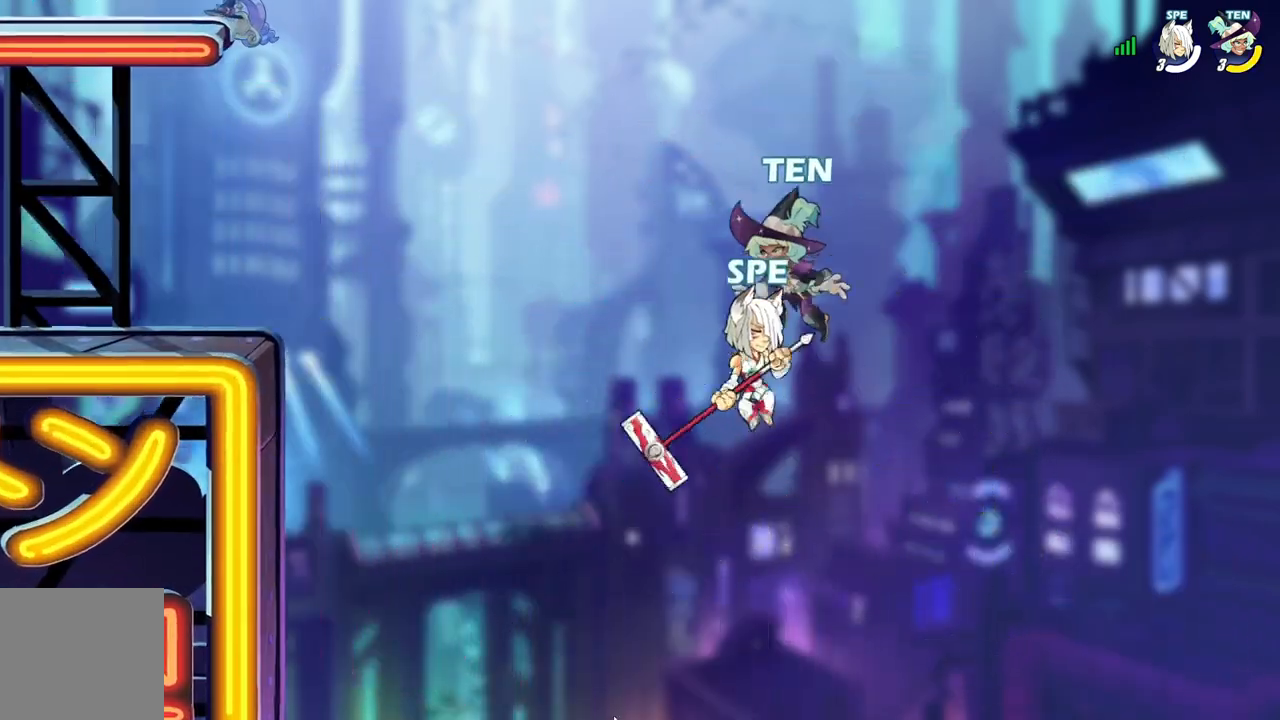
{"buttons": ["DPAD_LEFT"], "events": [[33, "Y", "down"], [133, "Y", "up"], [200, "Y", "down"], [350, "Y", "up"]]}
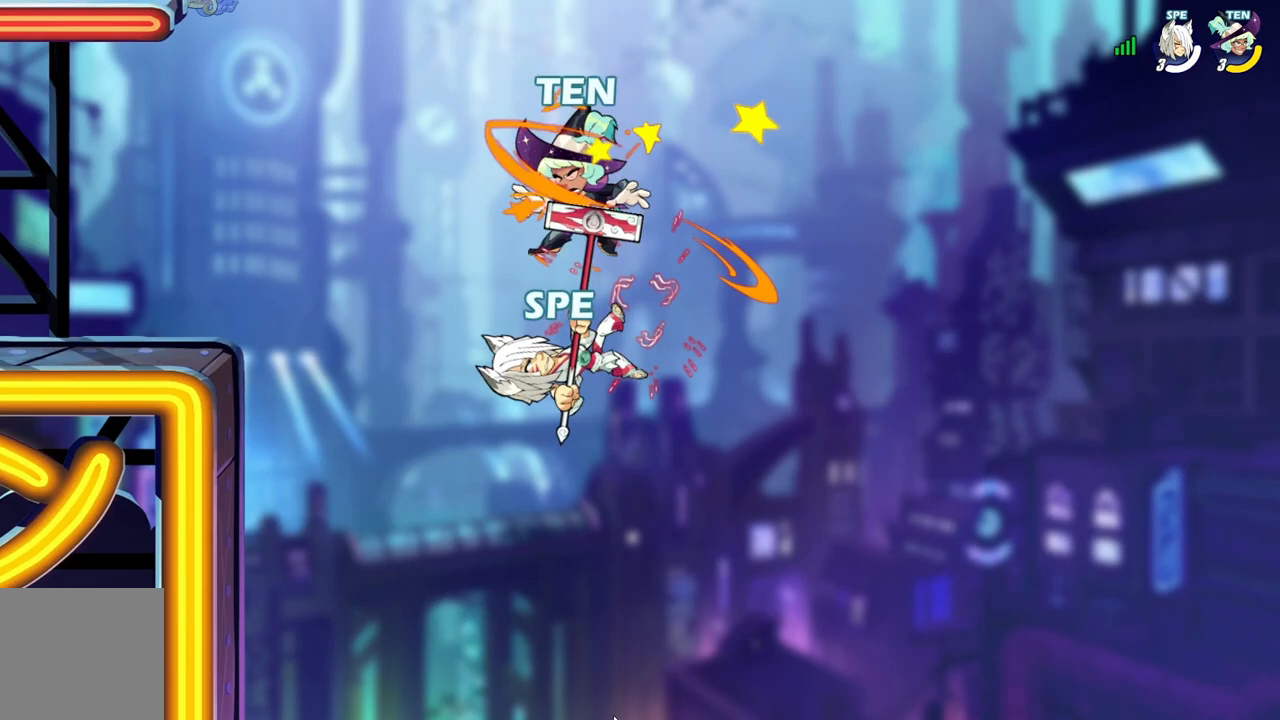
{"buttons": ["Y", "DPAD_DOWN"], "events": [[267, "DPAD_DOWN", "down"], [317, "DPAD_LEFT", "up"], [367, "Y", "down"]]}
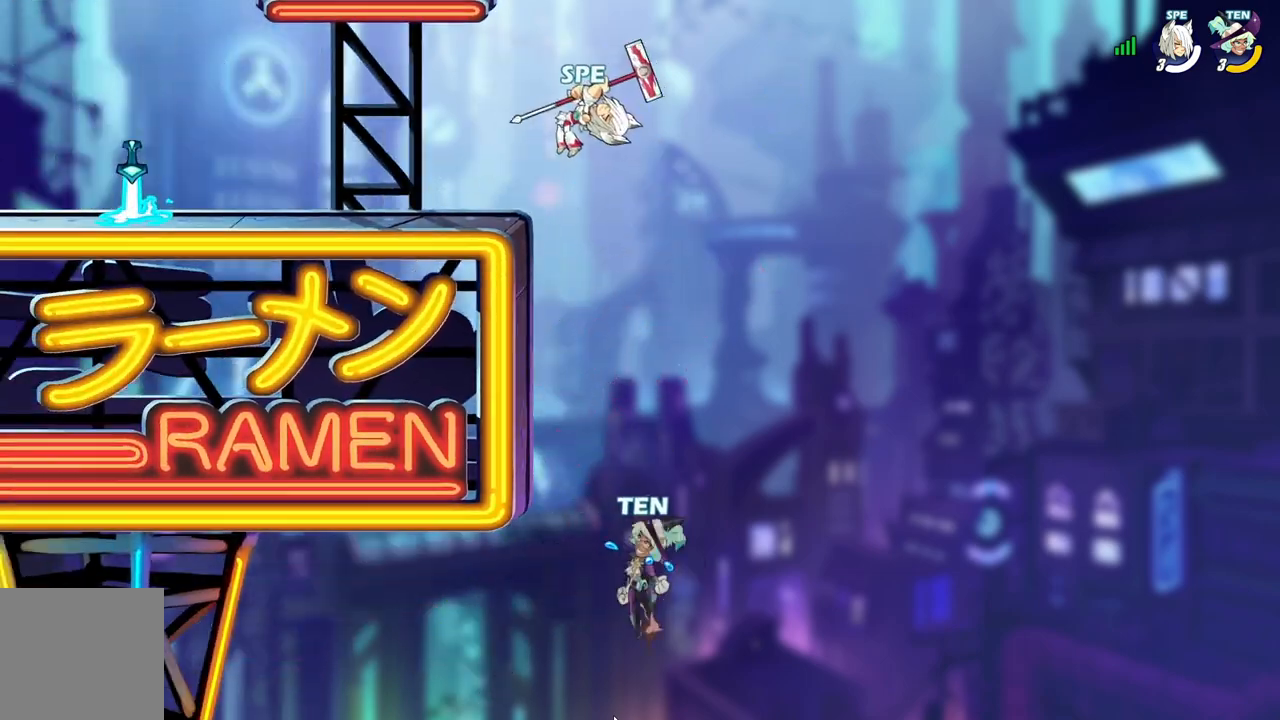
{"buttons": [], "events": [[17, "Y", "up"], [100, "Y", "down"], [217, "Y", "up"], [283, "Y", "down"], [350, "DPAD_DOWN", "up"], [400, "Y", "up"]]}
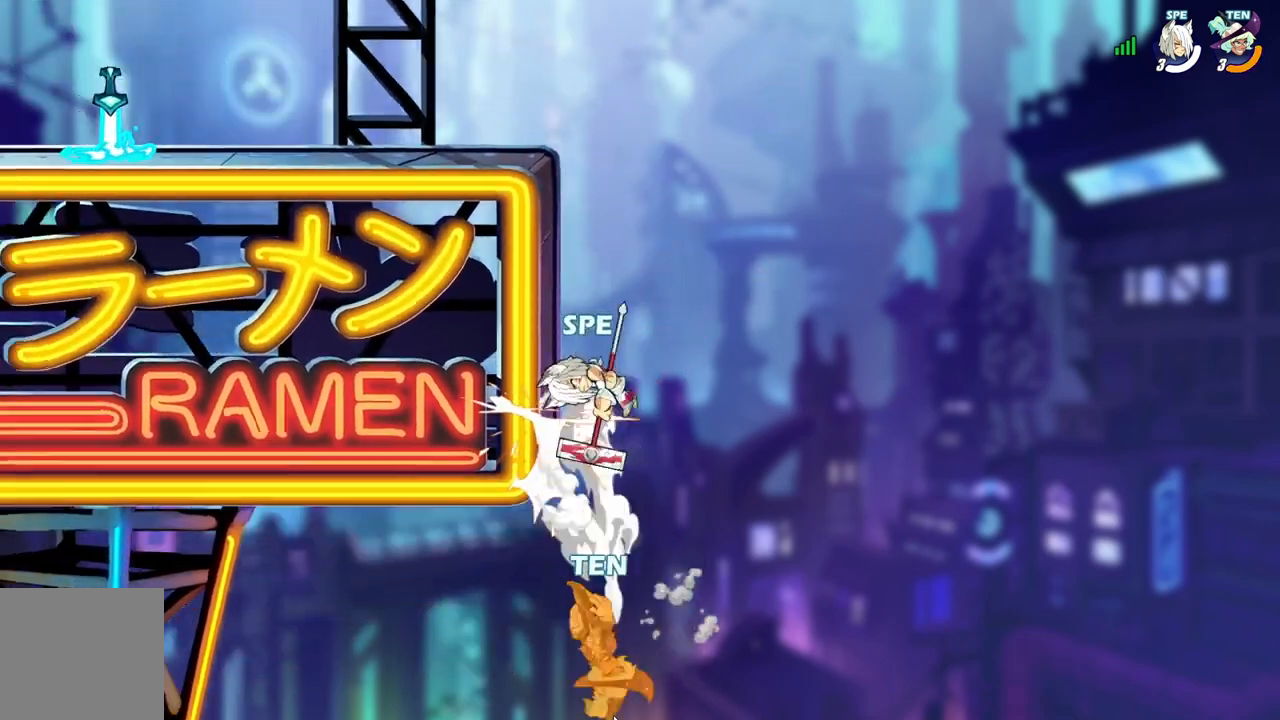
{"buttons": ["A", "DPAD_LEFT"], "events": [[283, "DPAD_RIGHT", "down"], [333, "DPAD_RIGHT", "up"], [350, "DPAD_LEFT", "down"], [367, "A", "down"]]}
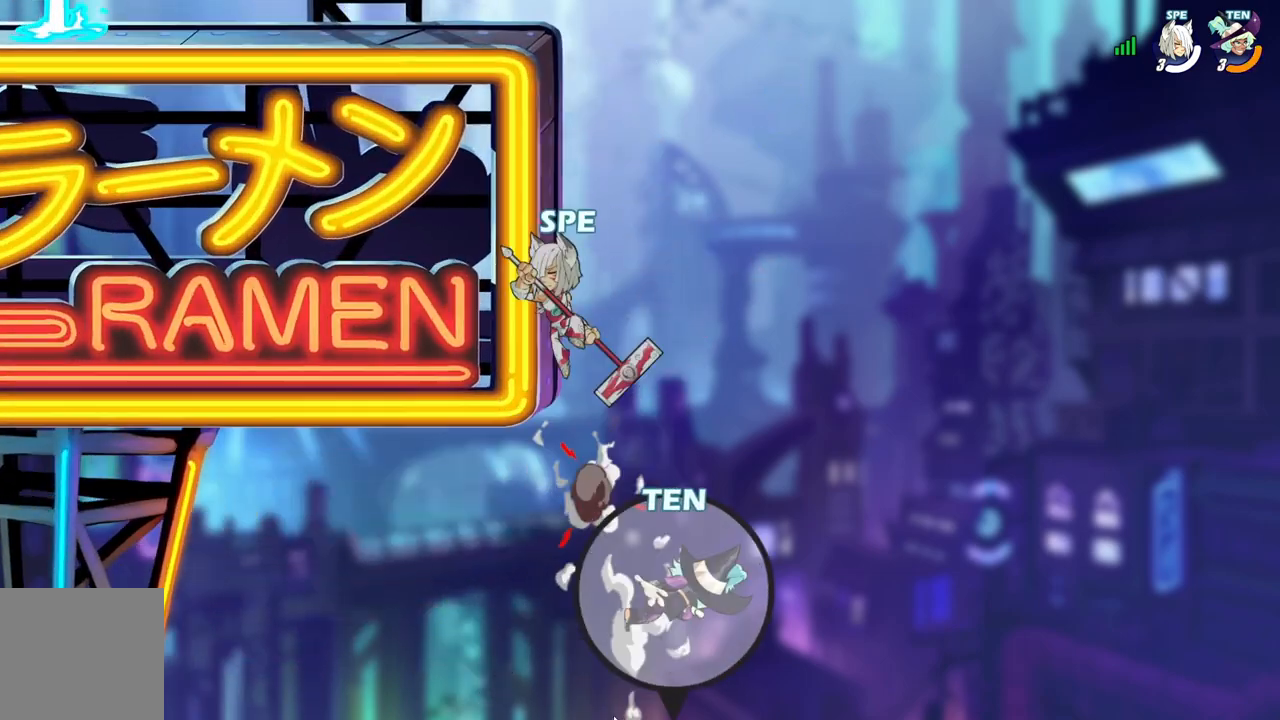
{"buttons": ["DPAD_LEFT"]}
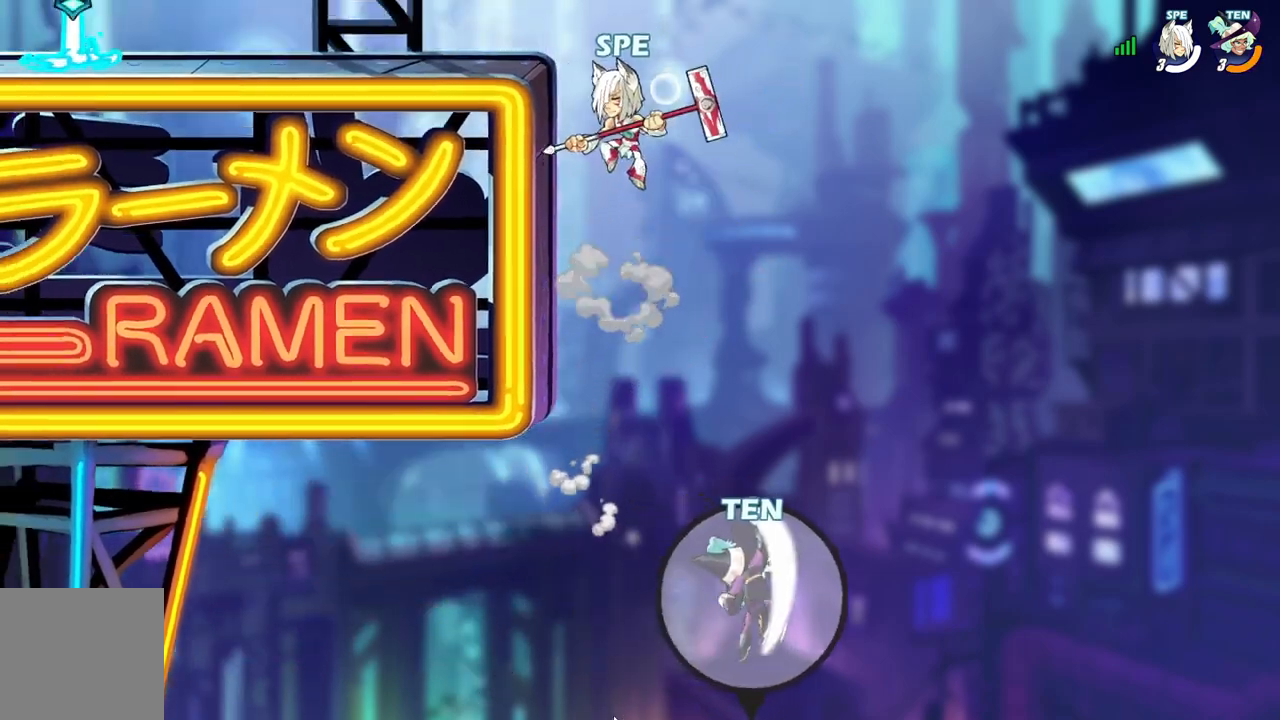
{"buttons": ["DPAD_LEFT"], "events": [[100, "DPAD_LEFT", "up"], [350, "DPAD_LEFT", "down"]]}
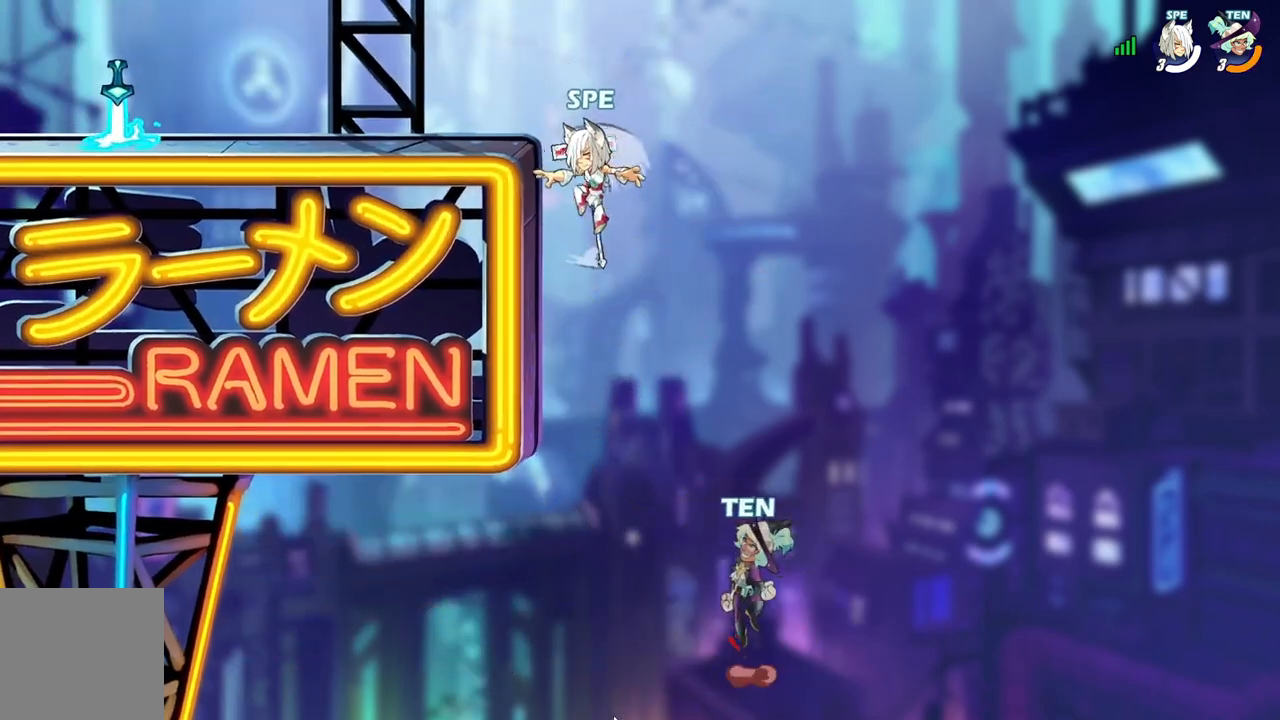
{"buttons": ["A", "DPAD_LEFT"], "events": [[183, "DPAD_LEFT", "up"], [183, "DPAD_UP", "down"], [233, "DPAD_UP", "up"], [250, "DPAD_RIGHT", "down"], [433, "DPAD_RIGHT", "up"], [433, "DPAD_UP", "down"], [483, "A", "down"], [483, "DPAD_LEFT", "down"], [500, "DPAD_UP", "up"]]}
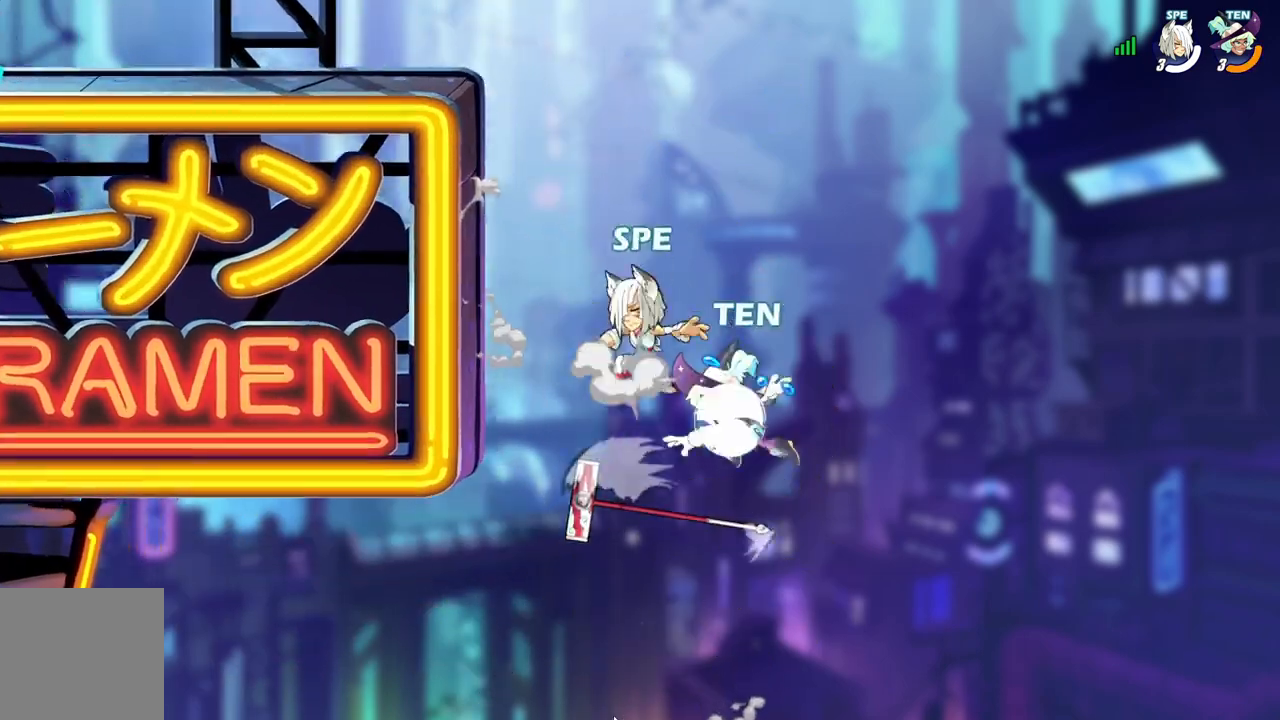
{"buttons": ["B", "R2", "DPAD_DOWN"], "events": [[133, "A", "up"], [200, "DPAD_DOWN", "down"], [233, "L2", "down"], [283, "X", "down"], [300, "R2", "down"], [383, "L2", "up"], [400, "X", "up"], [450, "A", "down"], [450, "B", "down"], [483, "A", "up"], [483, "DPAD_LEFT", "up"]]}
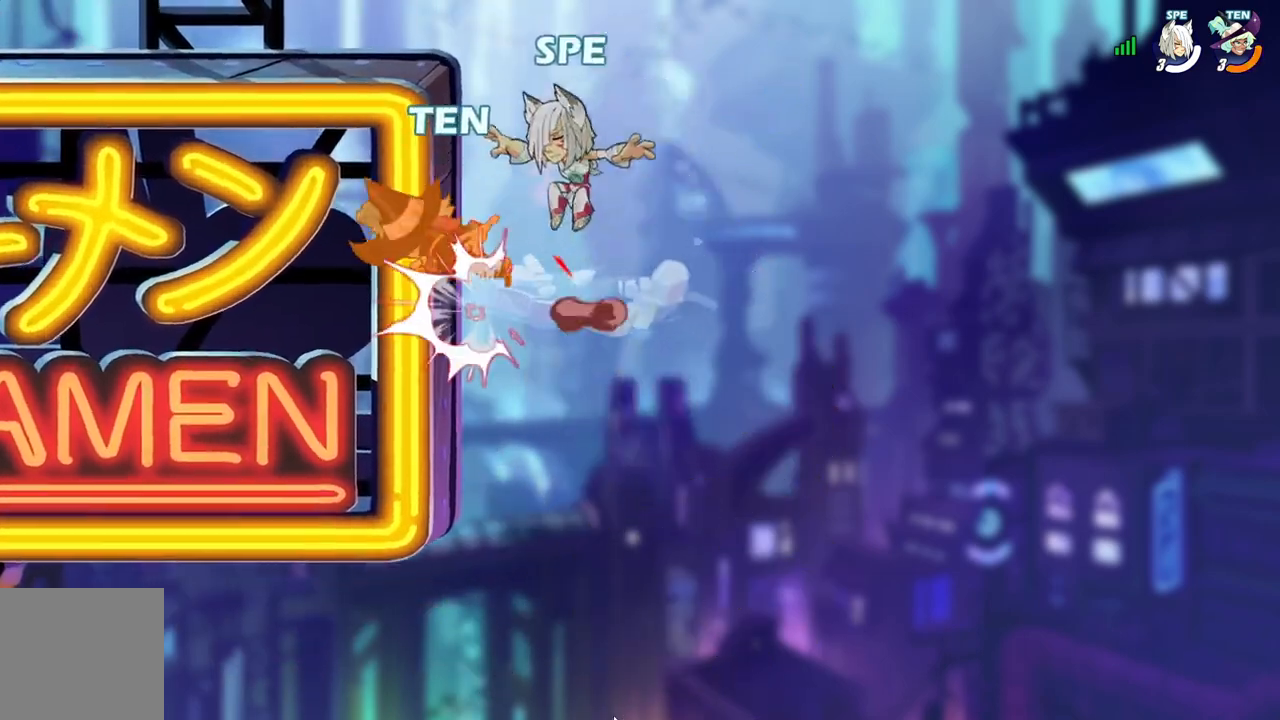
{"buttons": [], "events": [[17, "B", "up"], [17, "DPAD_DOWN", "up"], [50, "R2", "up"]]}
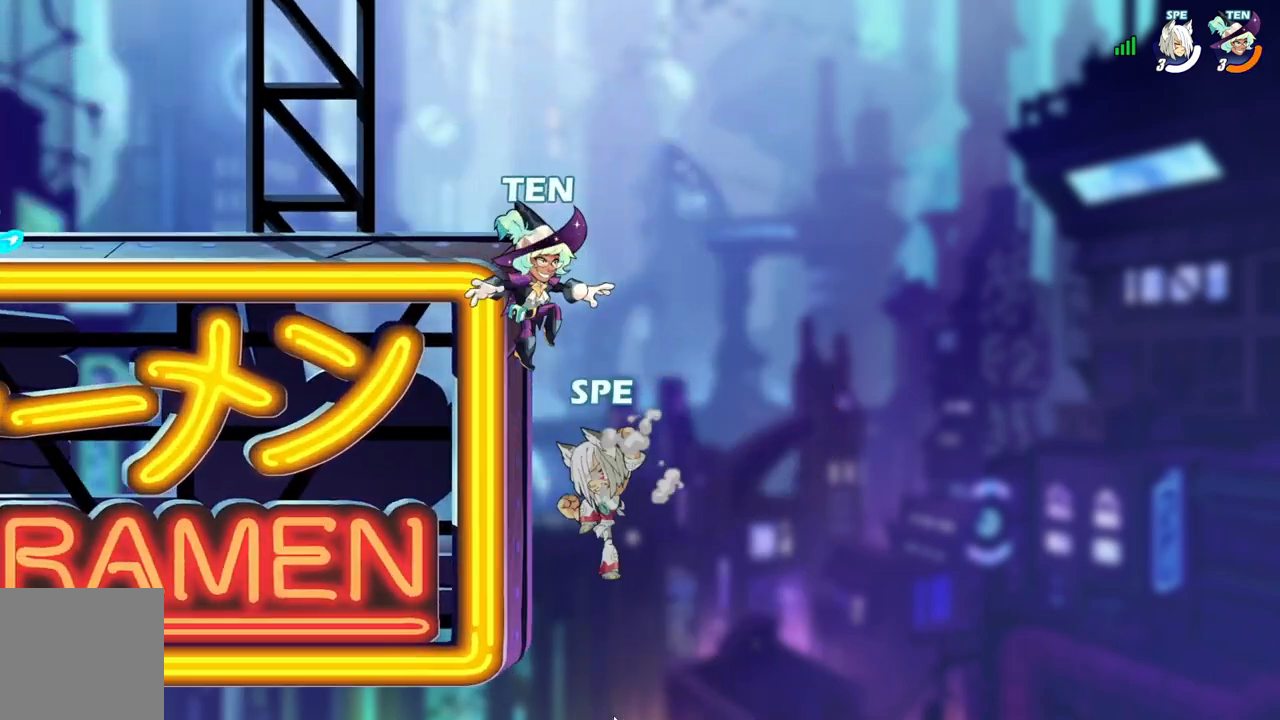
{"buttons": ["B", "Y", "DPAD_LEFT"], "events": [[250, "DPAD_RIGHT", "down"], [317, "A", "down"], [350, "DPAD_RIGHT", "up"], [367, "DPAD_UP", "down"], [383, "DPAD_LEFT", "down"], [400, "DPAD_UP", "up"], [433, "A", "up"], [433, "B", "down"], [467, "Y", "down"]]}
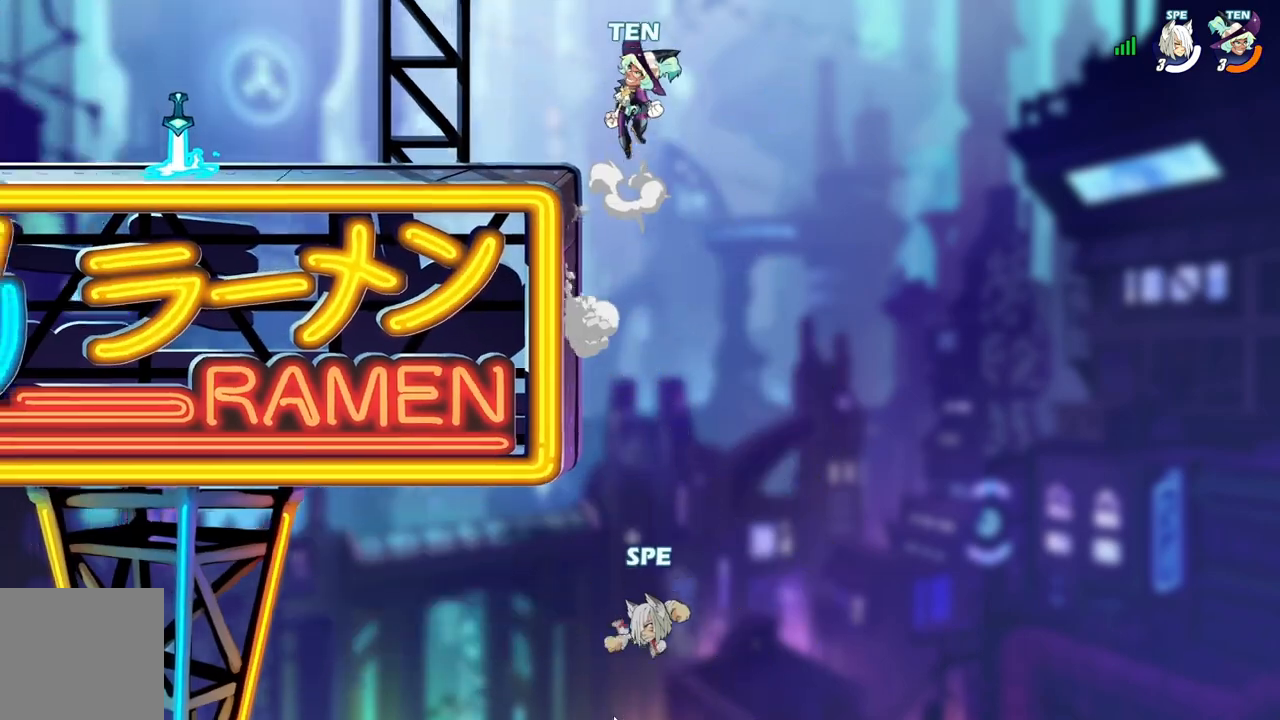
{"buttons": ["Y", "DPAD_LEFT"], "events": [[17, "B", "up"], [67, "Y", "up"], [133, "DPAD_UP", "down"], [150, "DPAD_LEFT", "up"], [183, "DPAD_RIGHT", "down"], [183, "DPAD_UP", "up"], [183, "Y", "down"], [283, "Y", "up"], [333, "DPAD_UP", "down"], [350, "DPAD_RIGHT", "up"], [367, "DPAD_LEFT", "down"], [367, "Y", "down"], [400, "DPAD_UP", "up"]]}